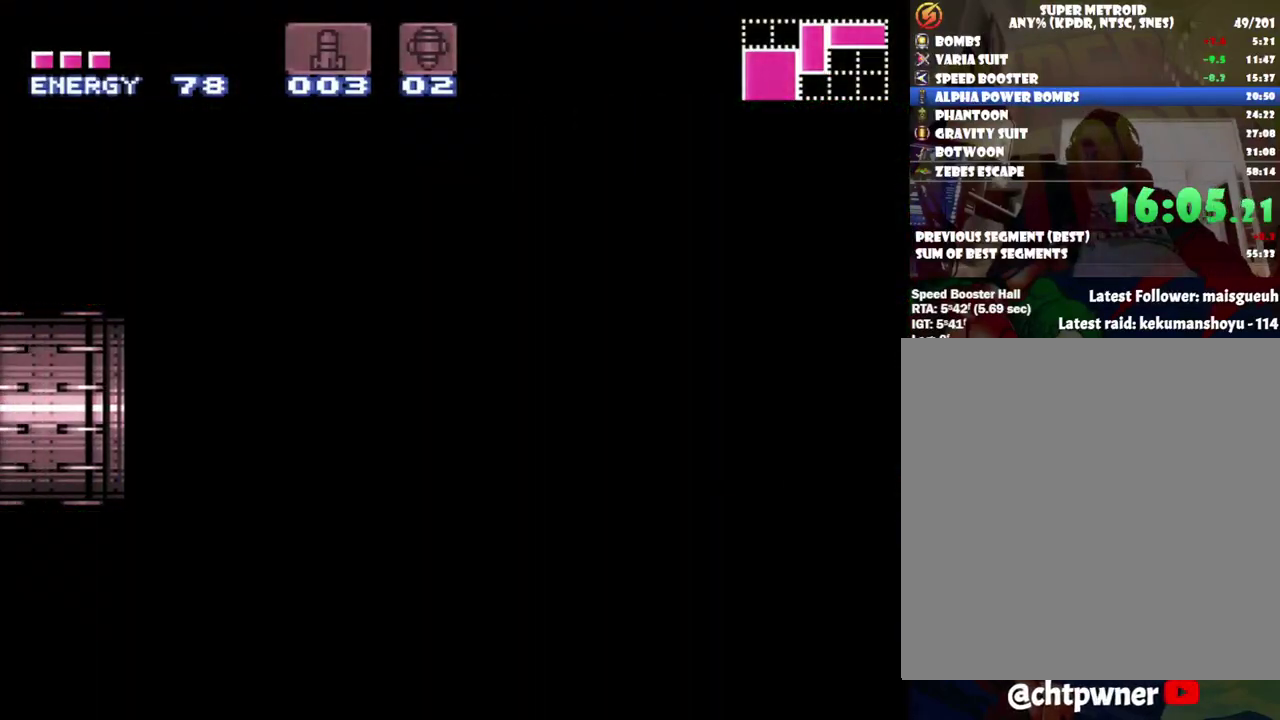
Gameplay with a controller (Nintendo layout); each line is a JSON object with the inputs held at the frame after it. "events" lists button and stick changes between this image and that frame as [ms after this image, input, new state], when the widget could be followed in between. Not read: L3 R3.
{"buttons": ["A", "DPAD_LEFT"], "events": []}
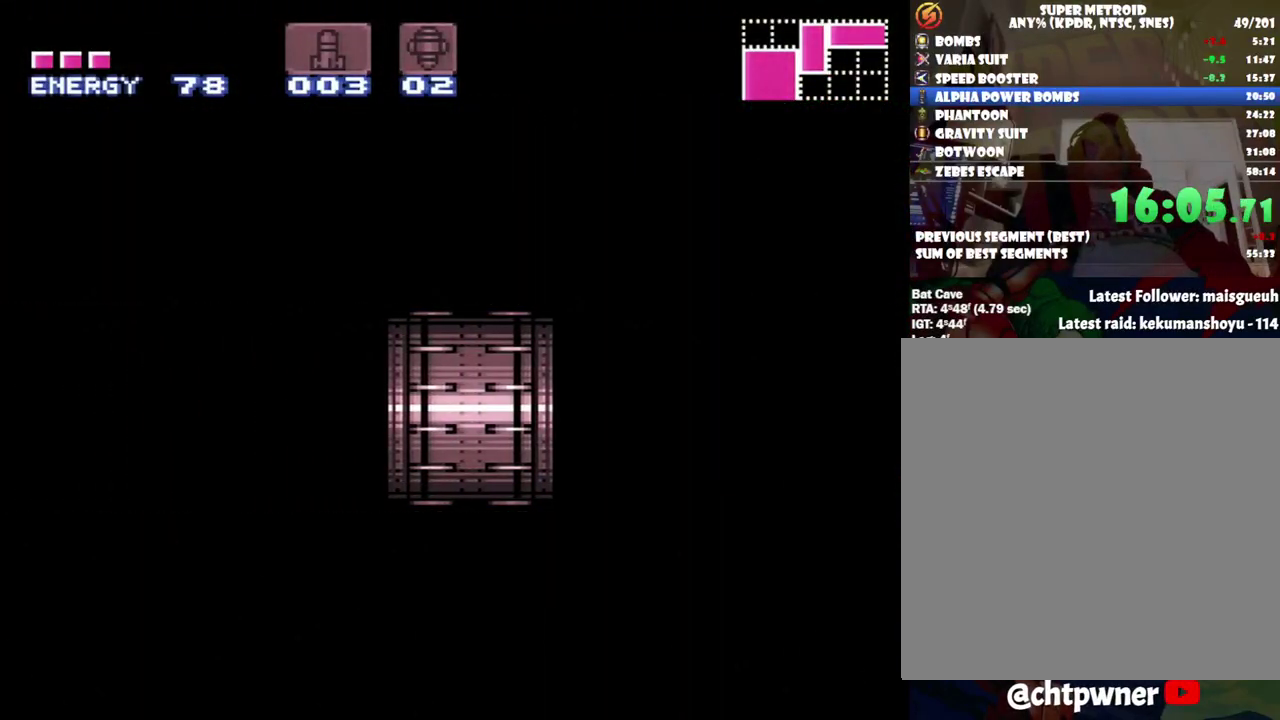
{"buttons": ["A", "DPAD_LEFT"], "events": []}
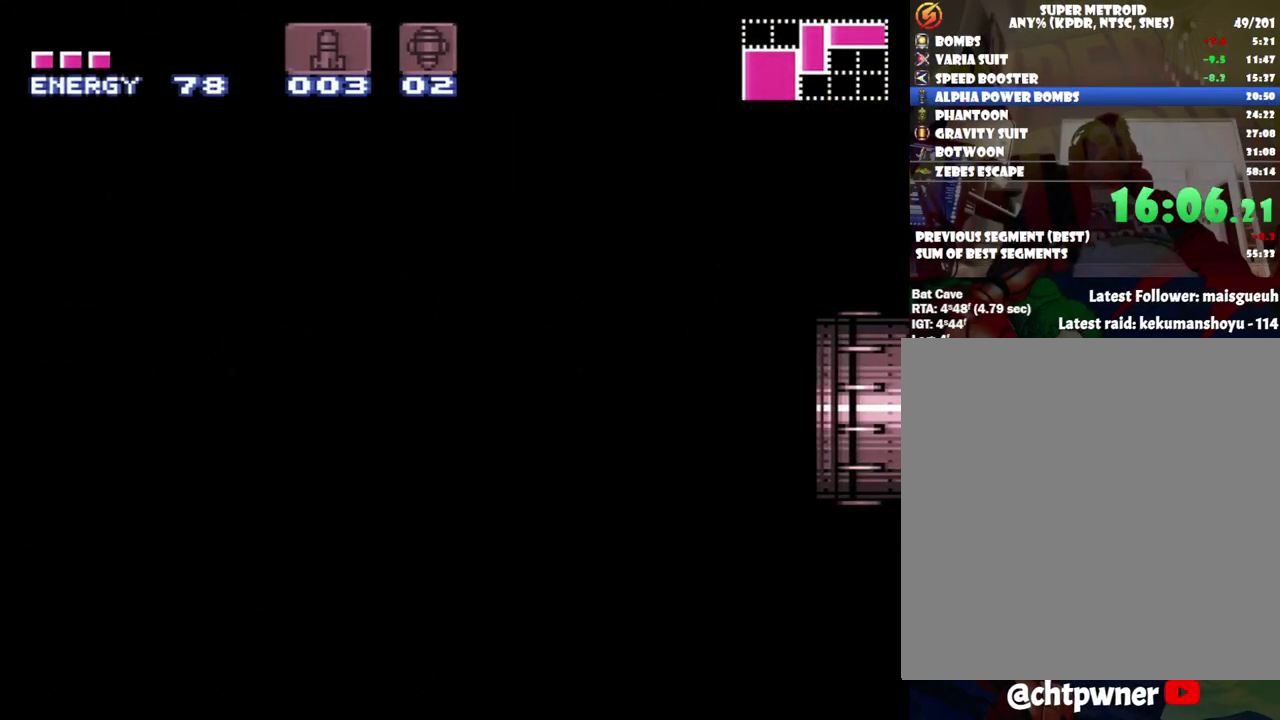
{"buttons": ["A", "DPAD_LEFT"], "events": []}
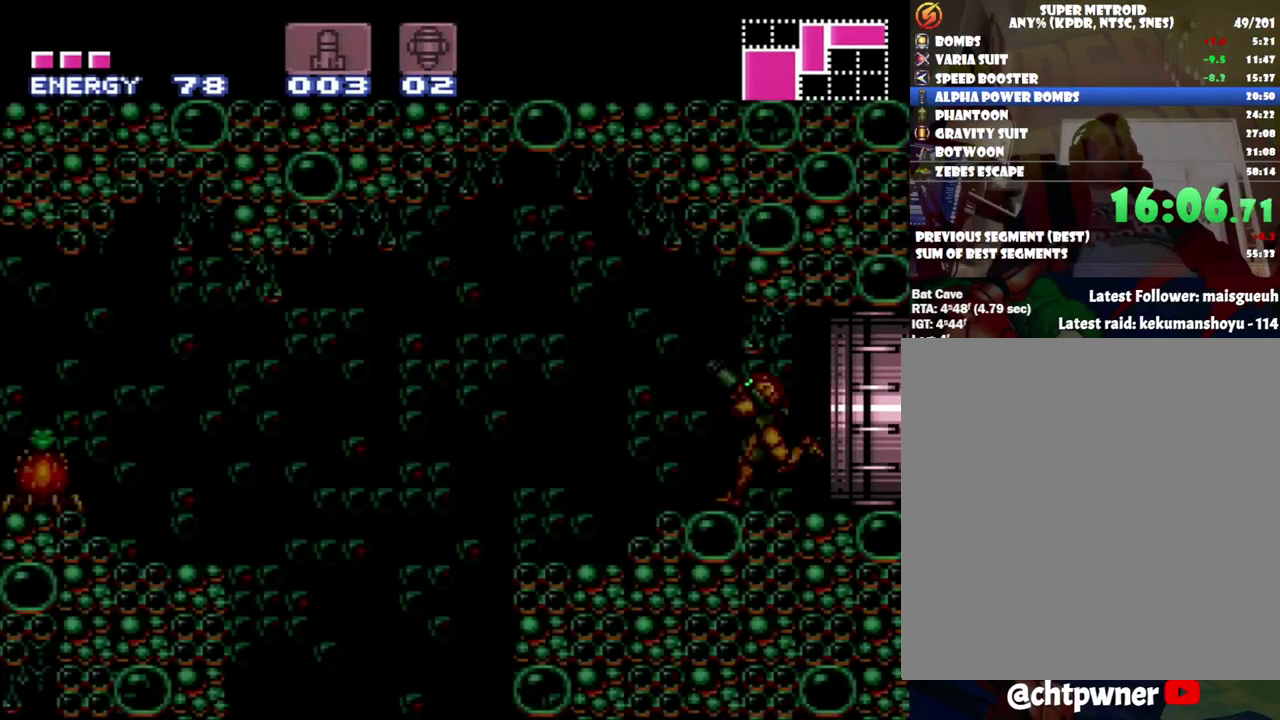
{"buttons": ["A", "DPAD_LEFT"], "events": [[283, "B", "down"], [400, "B", "up"]]}
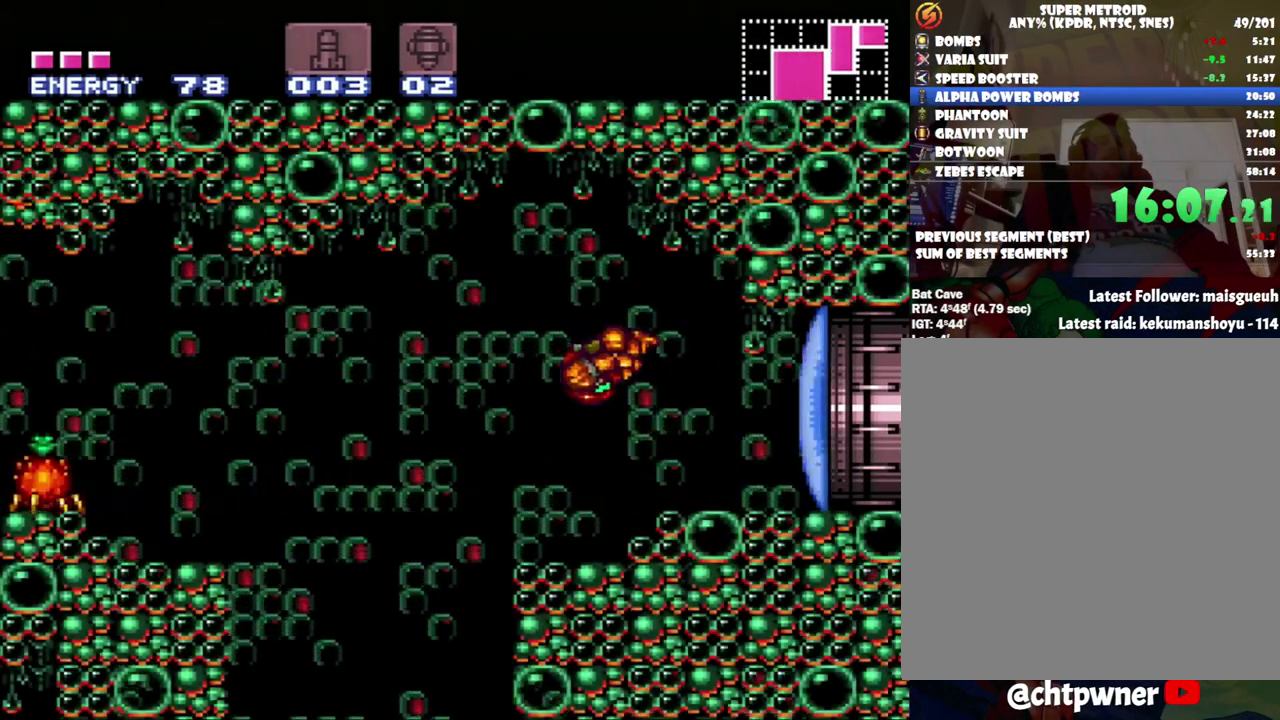
{"buttons": ["A", "DPAD_RIGHT"], "events": [[150, "DPAD_LEFT", "up"], [267, "DPAD_RIGHT", "down"]]}
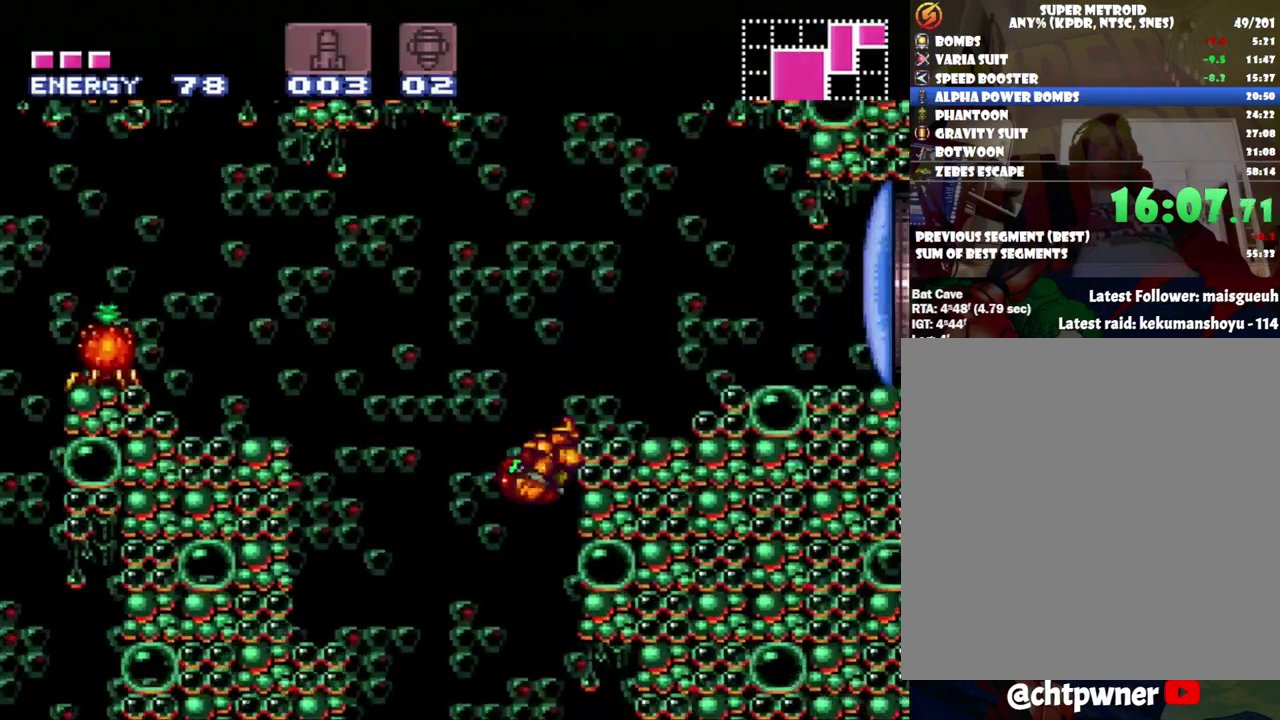
{"buttons": ["A", "DPAD_RIGHT"], "events": []}
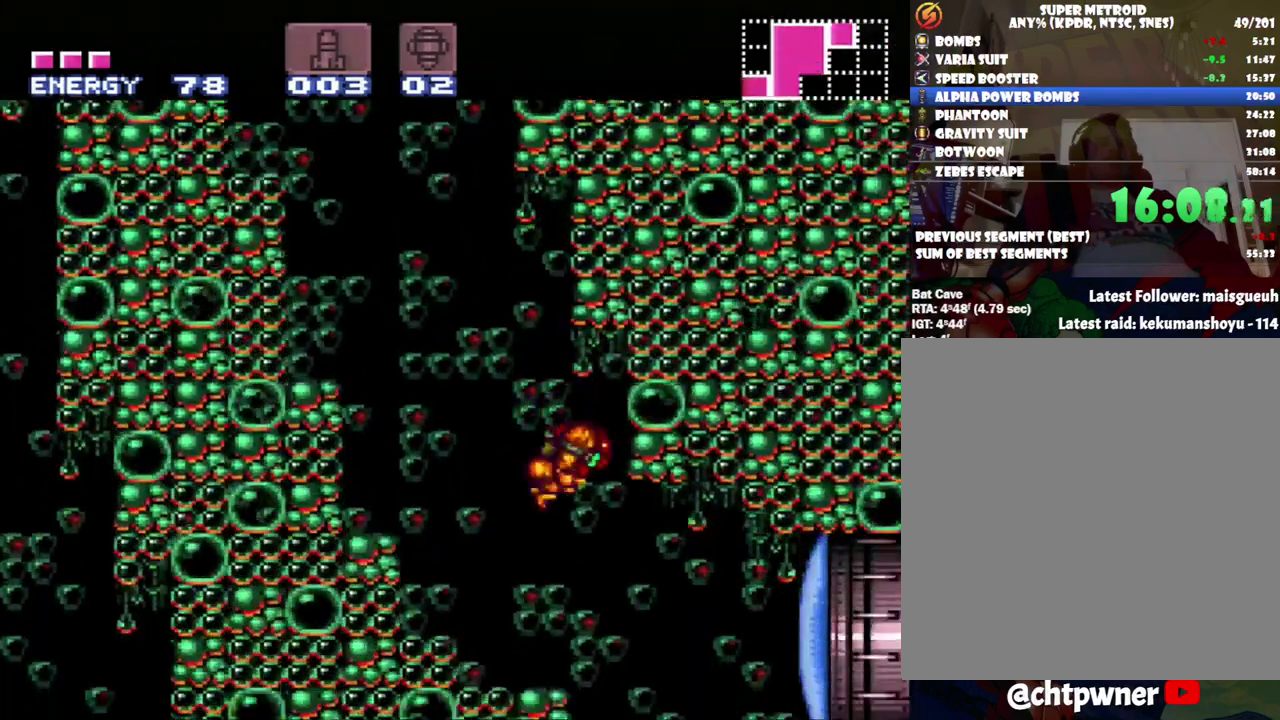
{"buttons": ["A", "DPAD_RIGHT"], "events": [[33, "A", "up"], [100, "DPAD_RIGHT", "up"], [133, "Y", "down"], [183, "Y", "up"], [317, "A", "down"], [317, "DPAD_RIGHT", "down"]]}
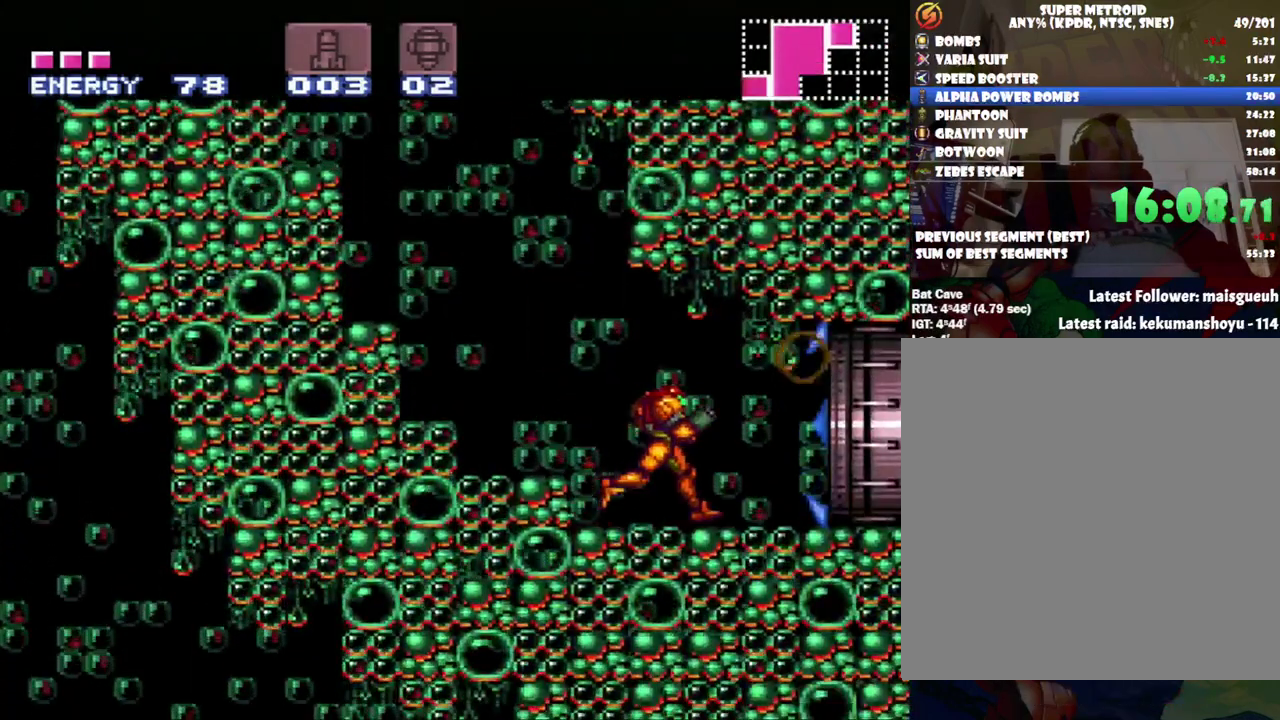
{"buttons": ["A", "DPAD_RIGHT"], "events": []}
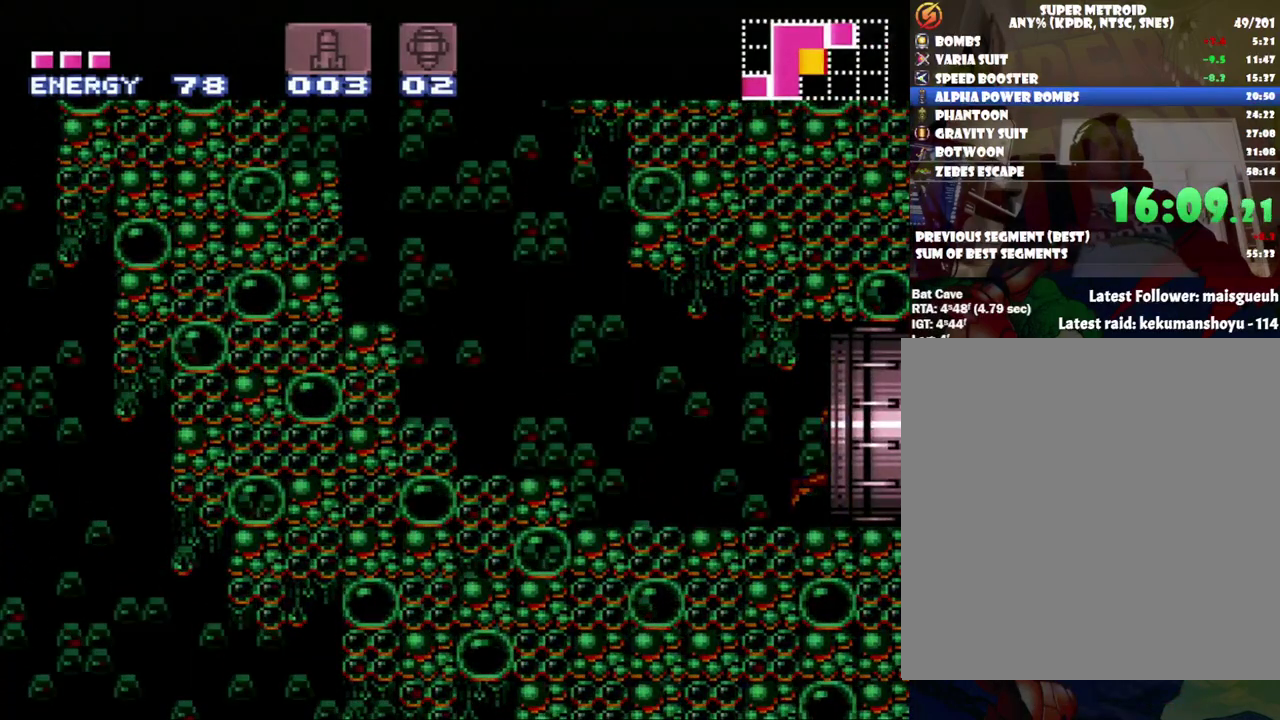
{"buttons": ["A", "DPAD_RIGHT"], "events": []}
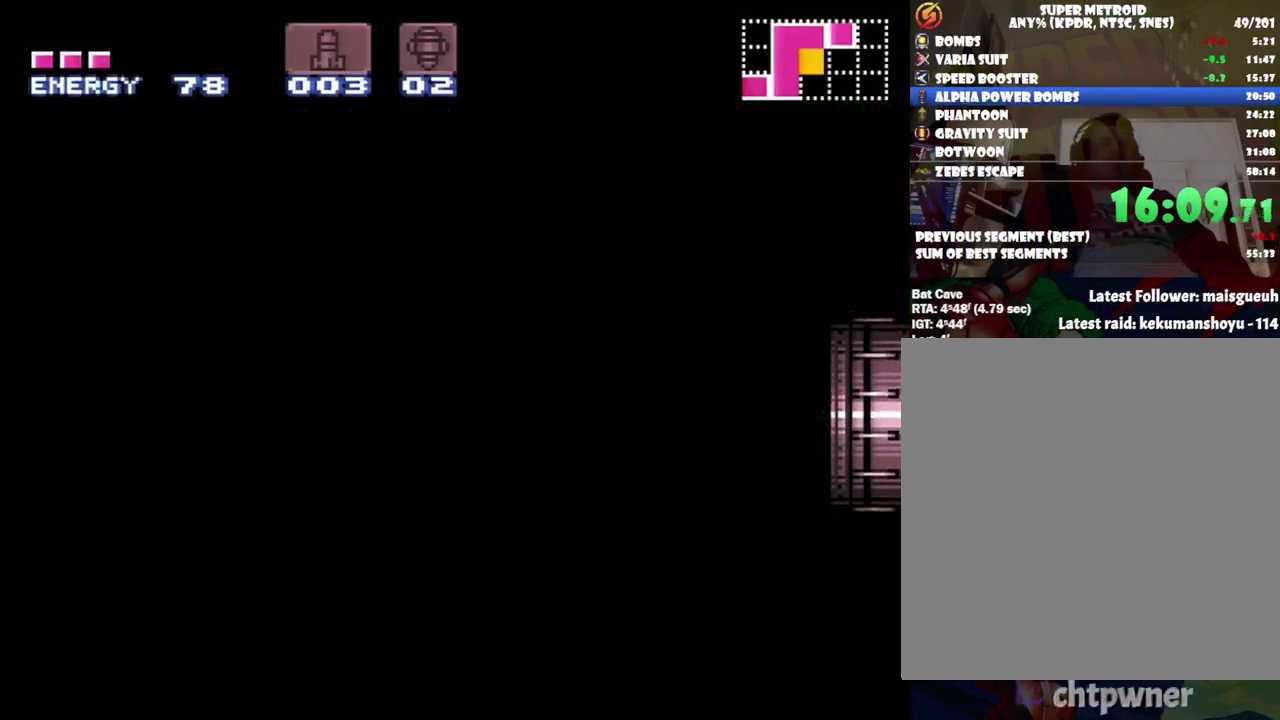
{"buttons": [], "events": [[500, "A", "up"], [500, "DPAD_RIGHT", "up"]]}
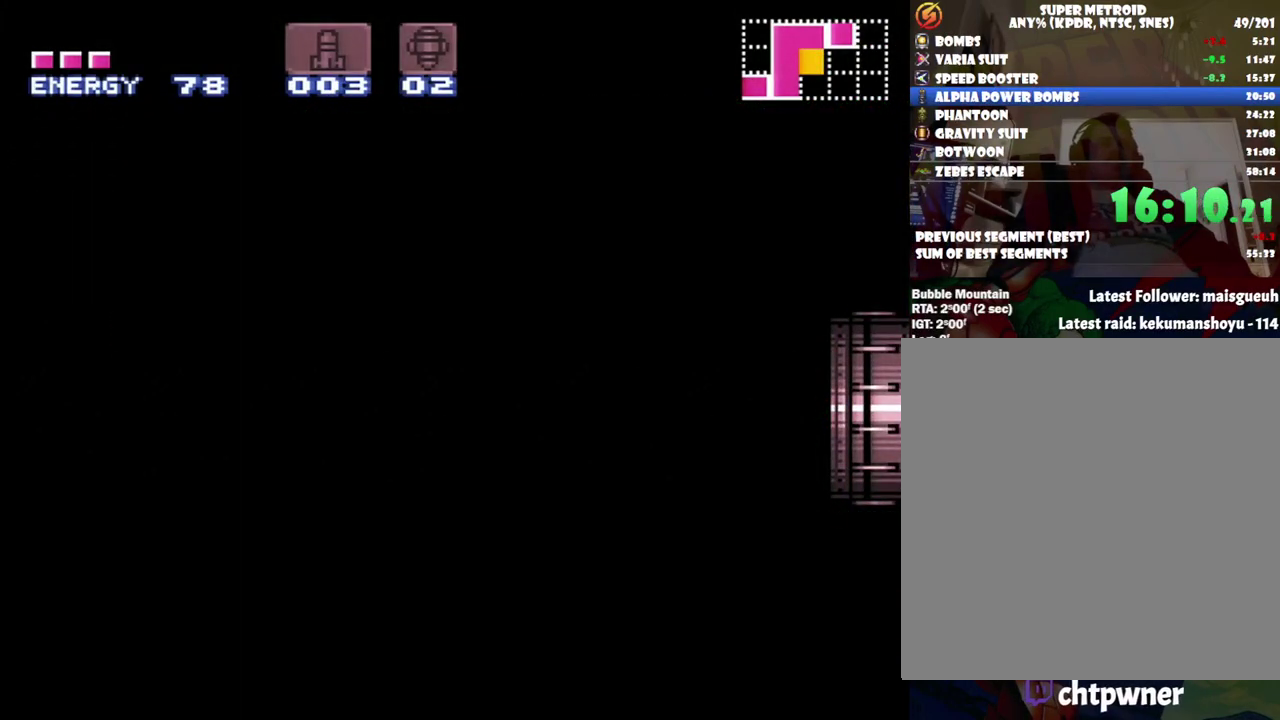
{"buttons": ["A", "DPAD_RIGHT"], "events": [[33, "A", "down"], [33, "DPAD_RIGHT", "down"]]}
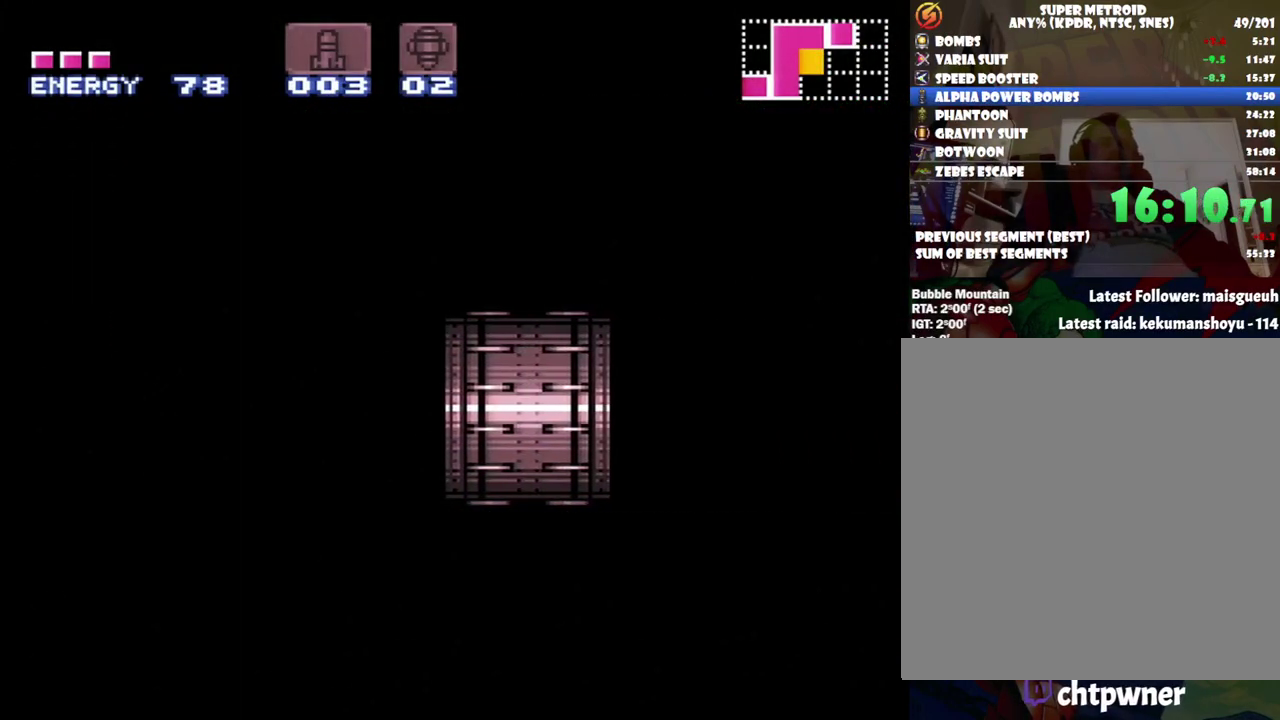
{"buttons": ["A", "DPAD_RIGHT"], "events": []}
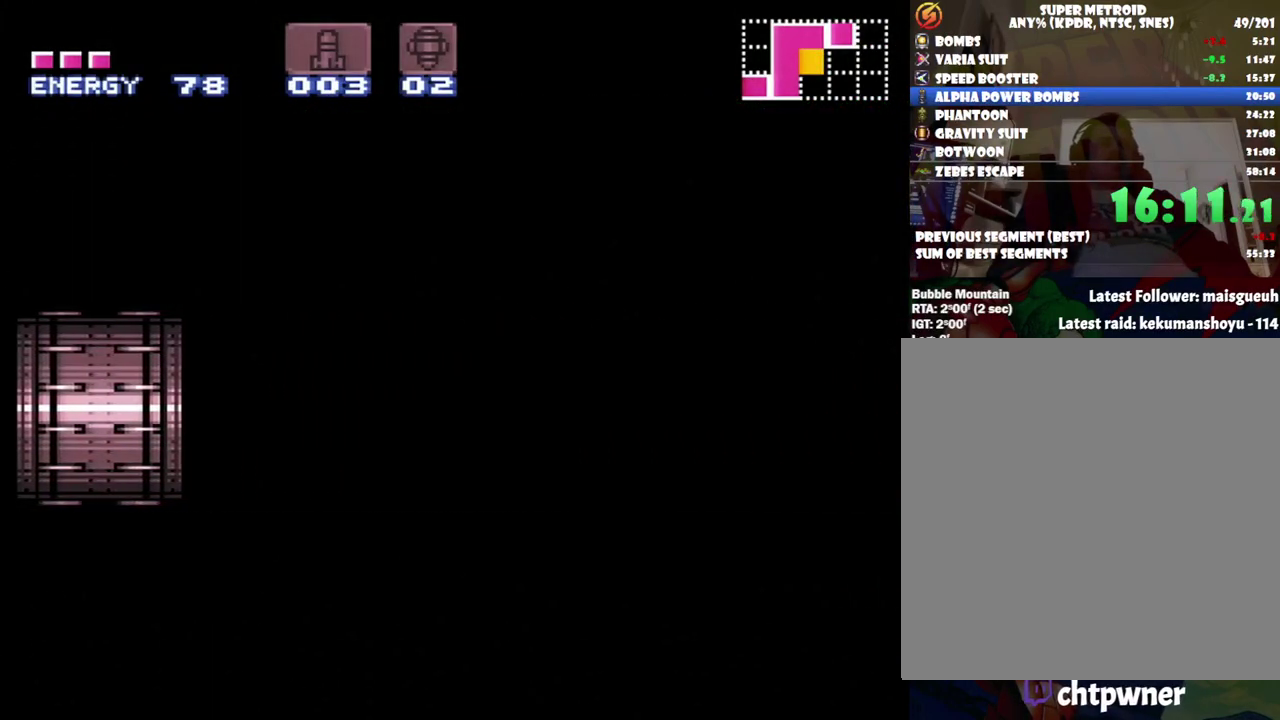
{"buttons": ["A", "DPAD_RIGHT"], "events": []}
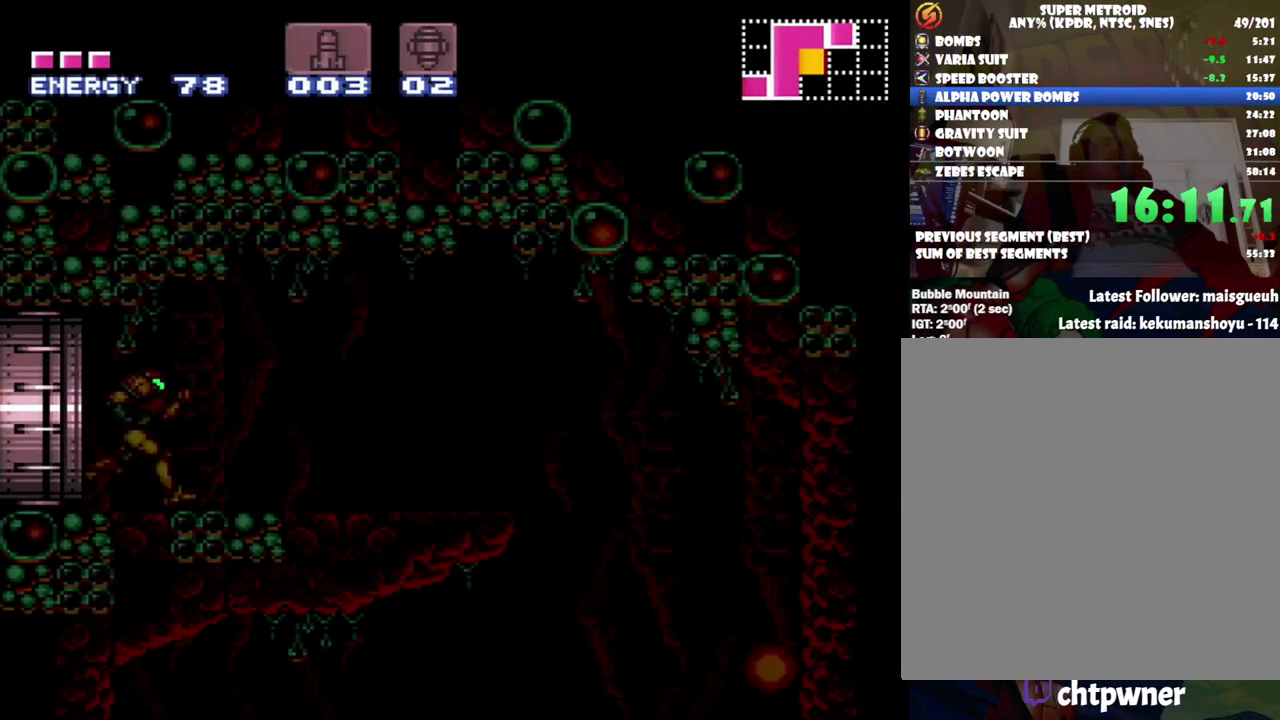
{"buttons": ["A", "B", "DPAD_RIGHT"], "events": [[467, "B", "down"]]}
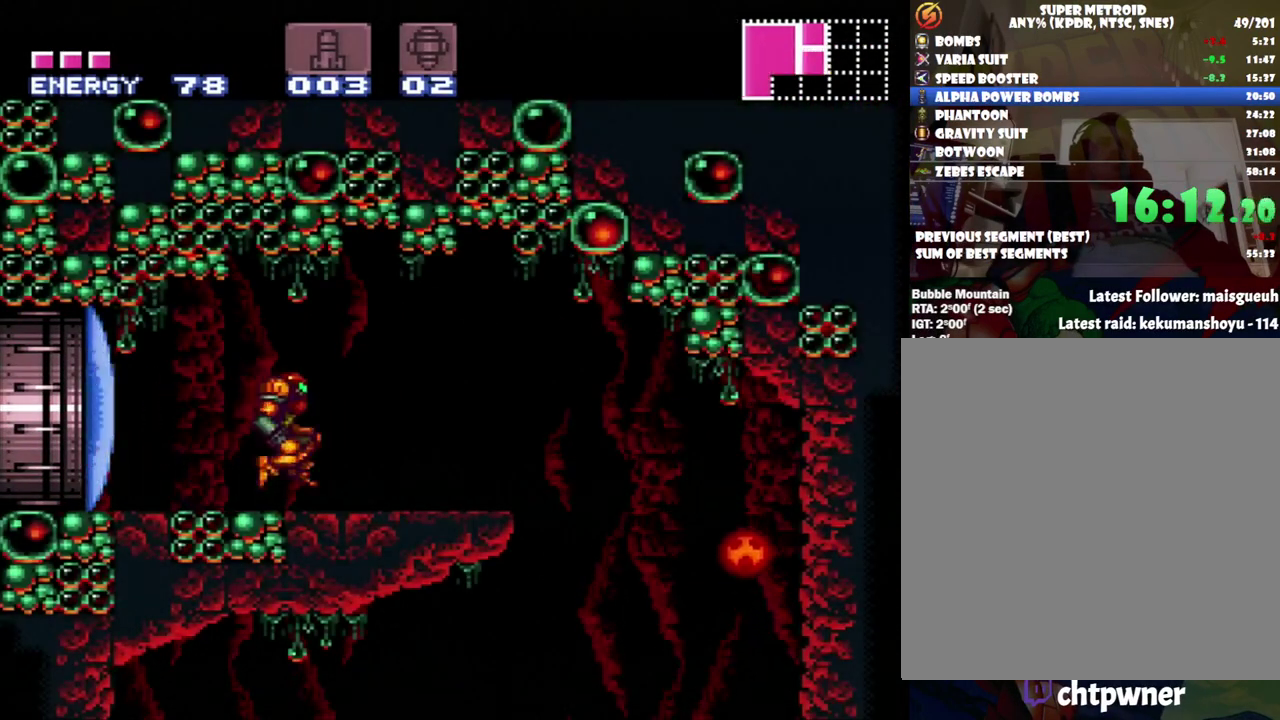
{"buttons": ["A", "DPAD_LEFT"], "events": [[67, "B", "up"], [317, "DPAD_RIGHT", "up"], [350, "DPAD_LEFT", "down"]]}
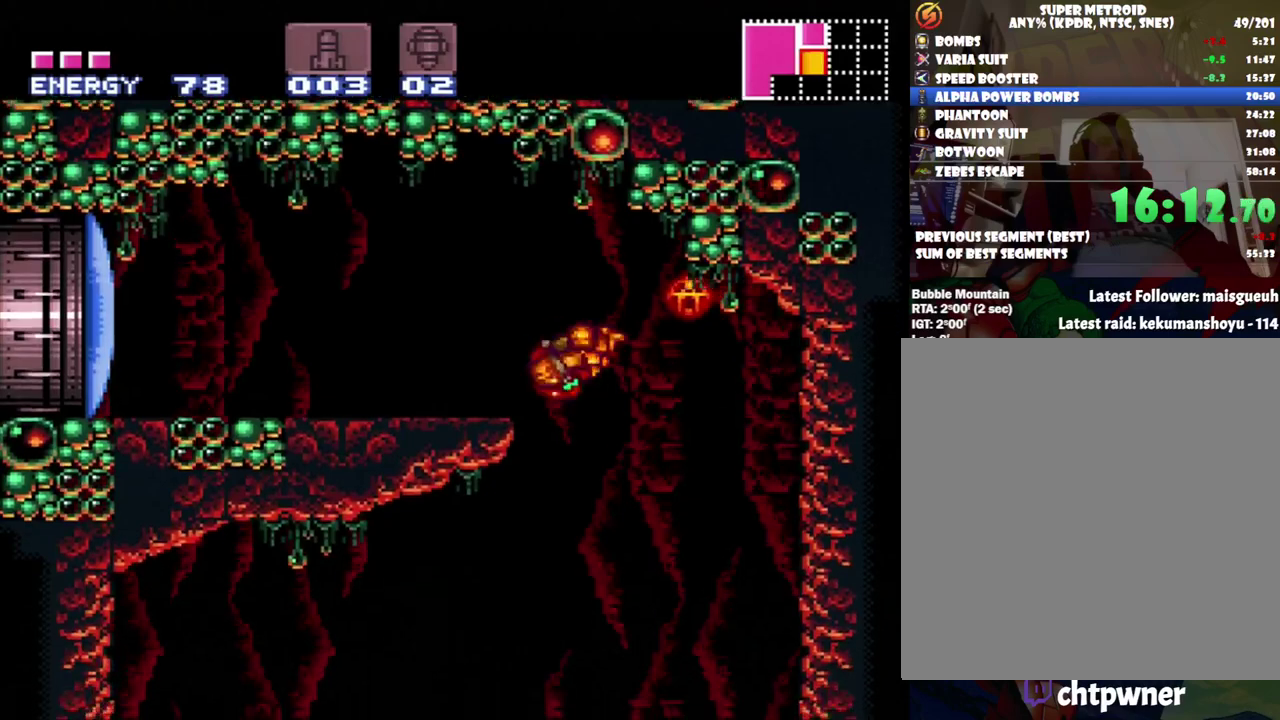
{"buttons": ["A", "DPAD_LEFT"], "events": []}
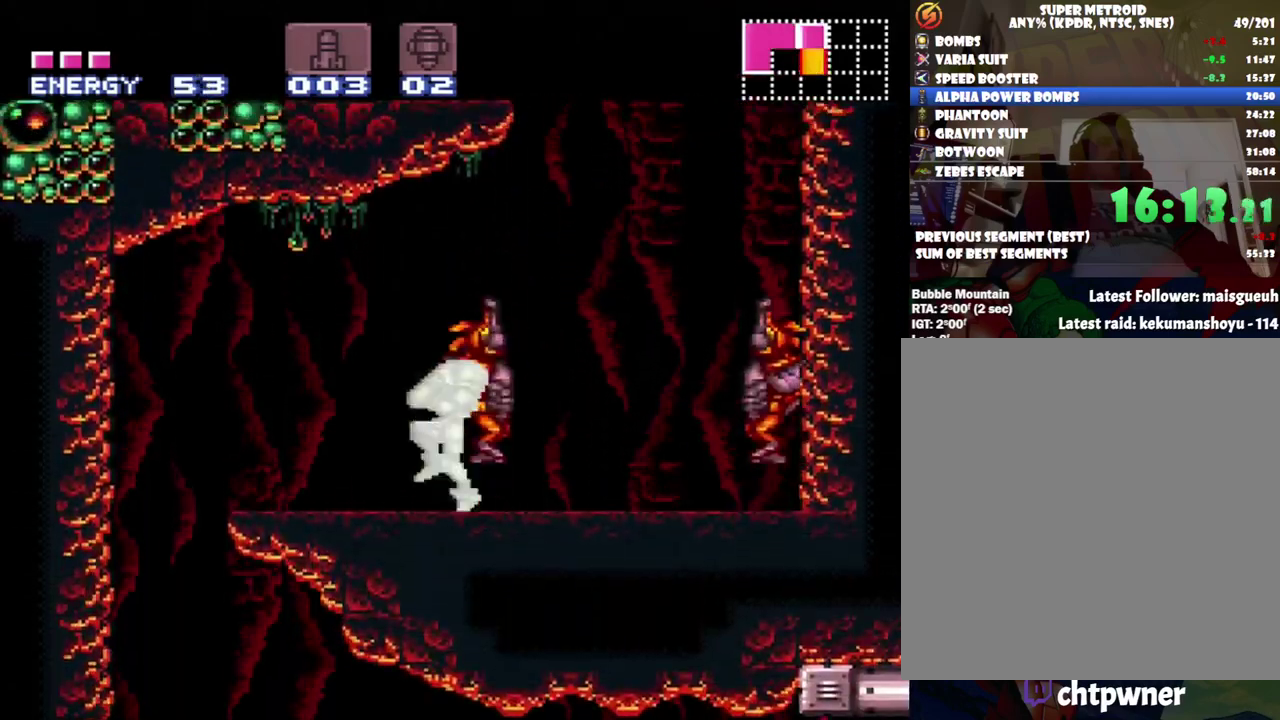
{"buttons": ["A", "DPAD_LEFT"], "events": [[33, "X", "down"], [133, "X", "up"]]}
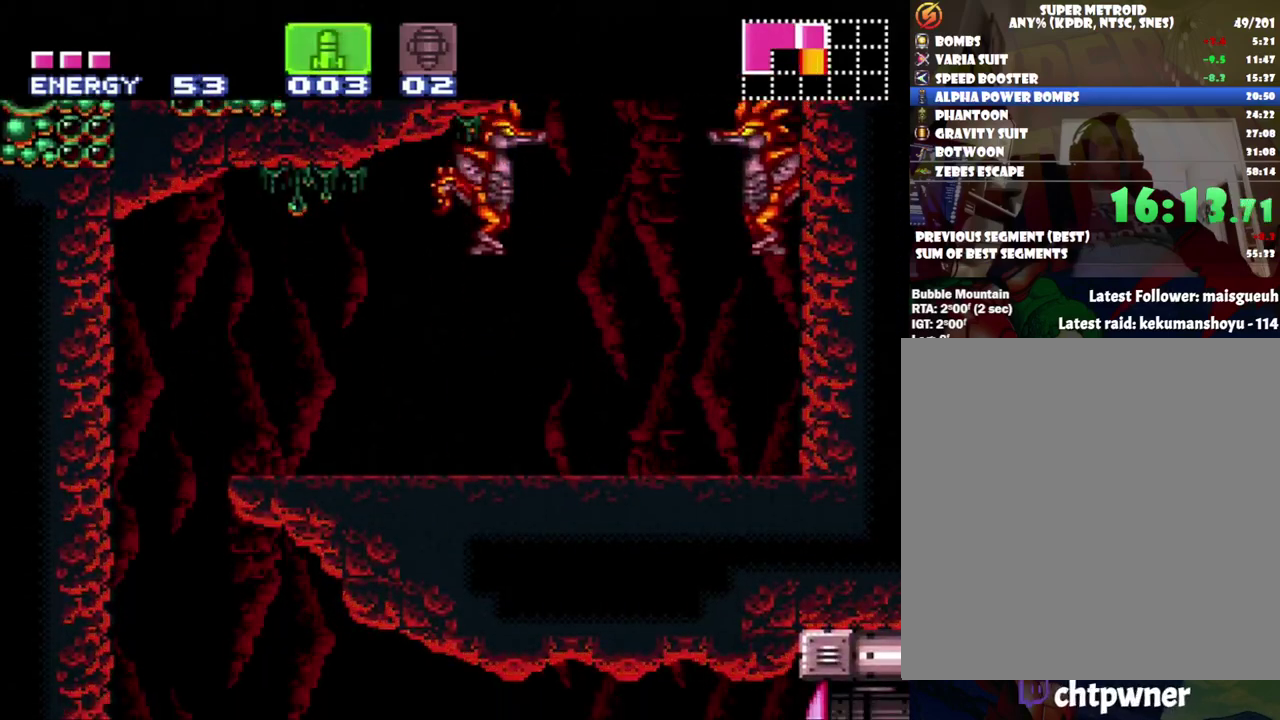
{"buttons": ["A", "X"], "events": [[67, "DPAD_LEFT", "up"], [217, "DPAD_RIGHT", "down"], [350, "DPAD_RIGHT", "up"], [483, "X", "down"]]}
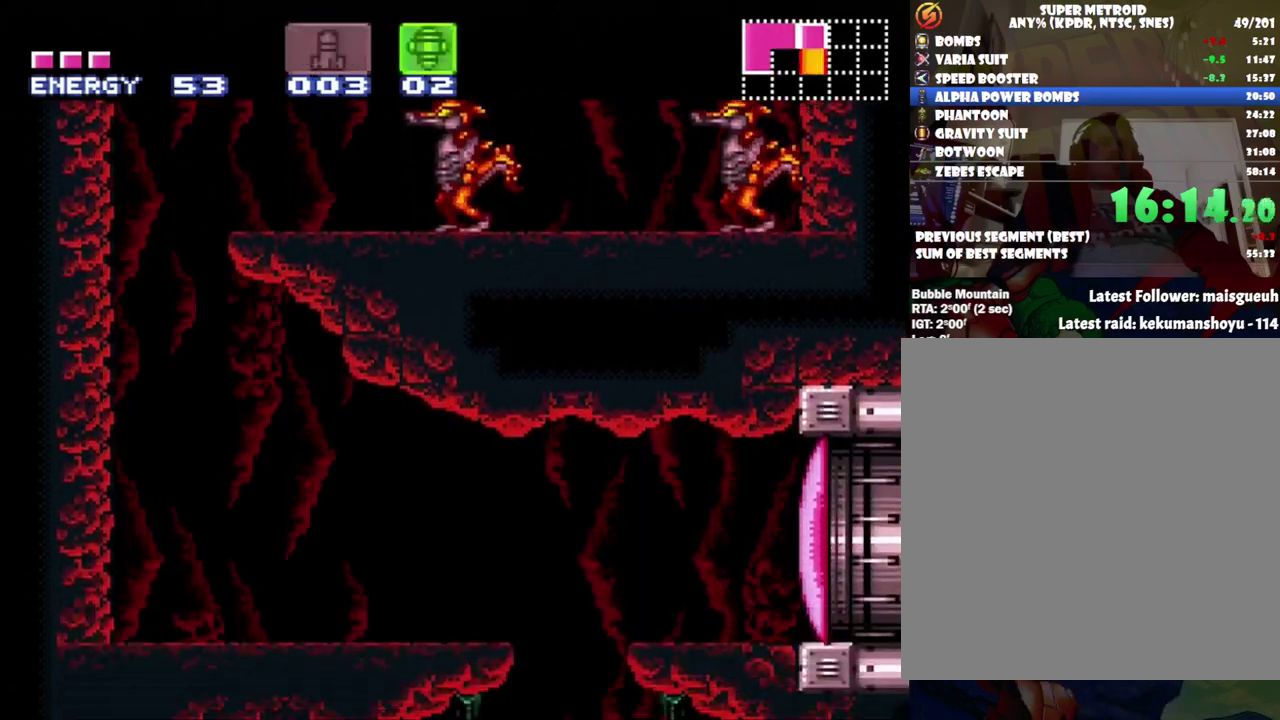
{"buttons": ["A", "DPAD_RIGHT"], "events": [[17, "DPAD_RIGHT", "down"], [67, "X", "up"], [133, "DPAD_RIGHT", "up"], [250, "Y", "down"], [283, "DPAD_RIGHT", "down"], [383, "Y", "up"]]}
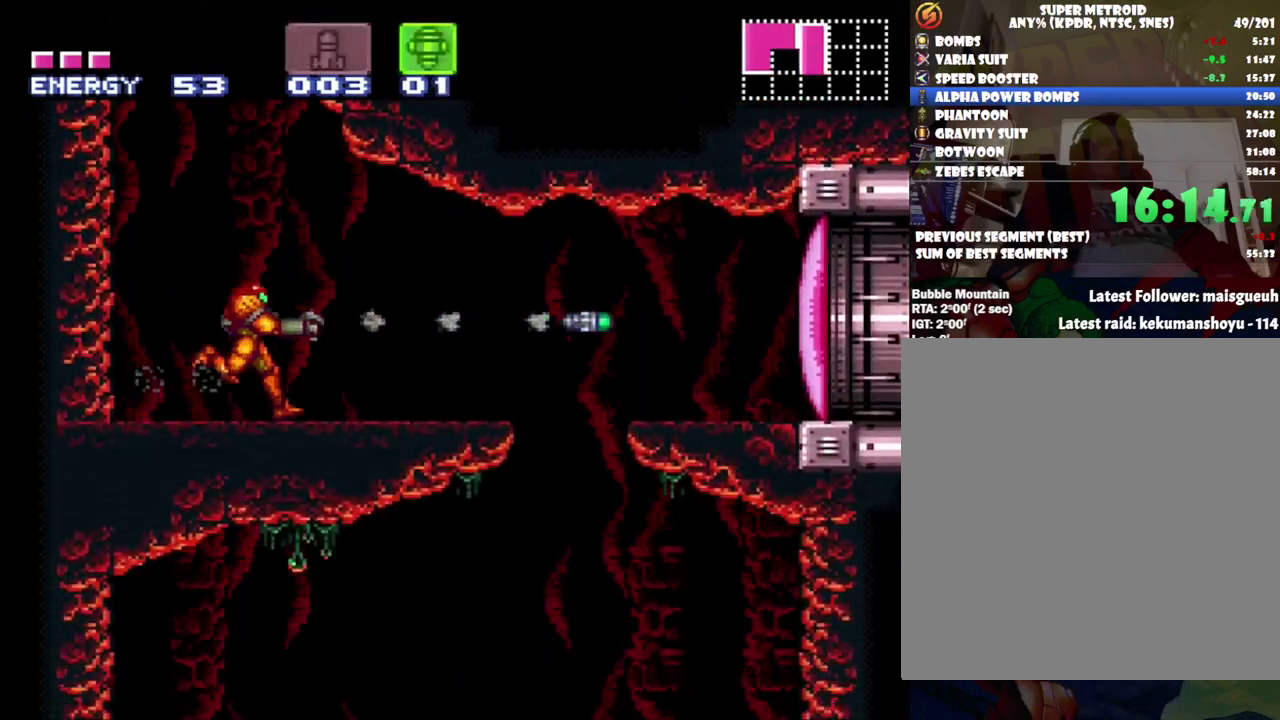
{"buttons": ["A", "X", "DPAD_RIGHT"], "events": [[183, "B", "down"], [317, "B", "up"], [383, "X", "down"]]}
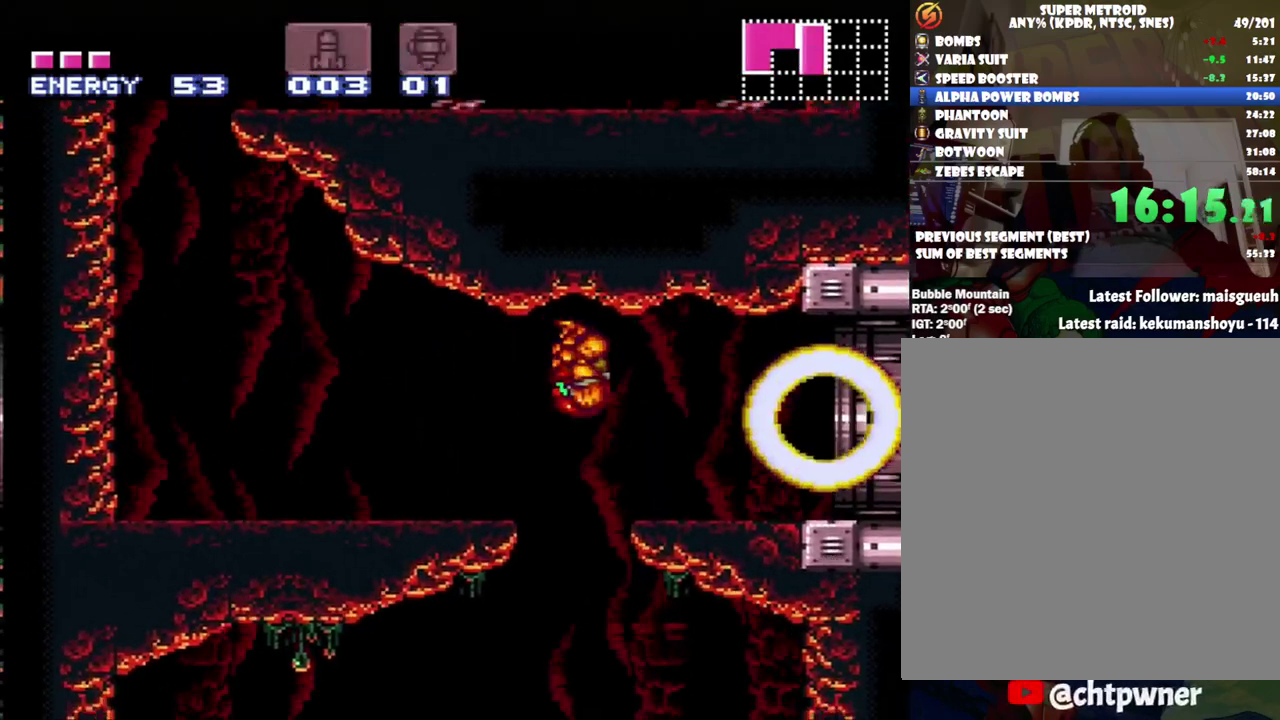
{"buttons": ["A", "DPAD_RIGHT"], "events": [[17, "X", "up"]]}
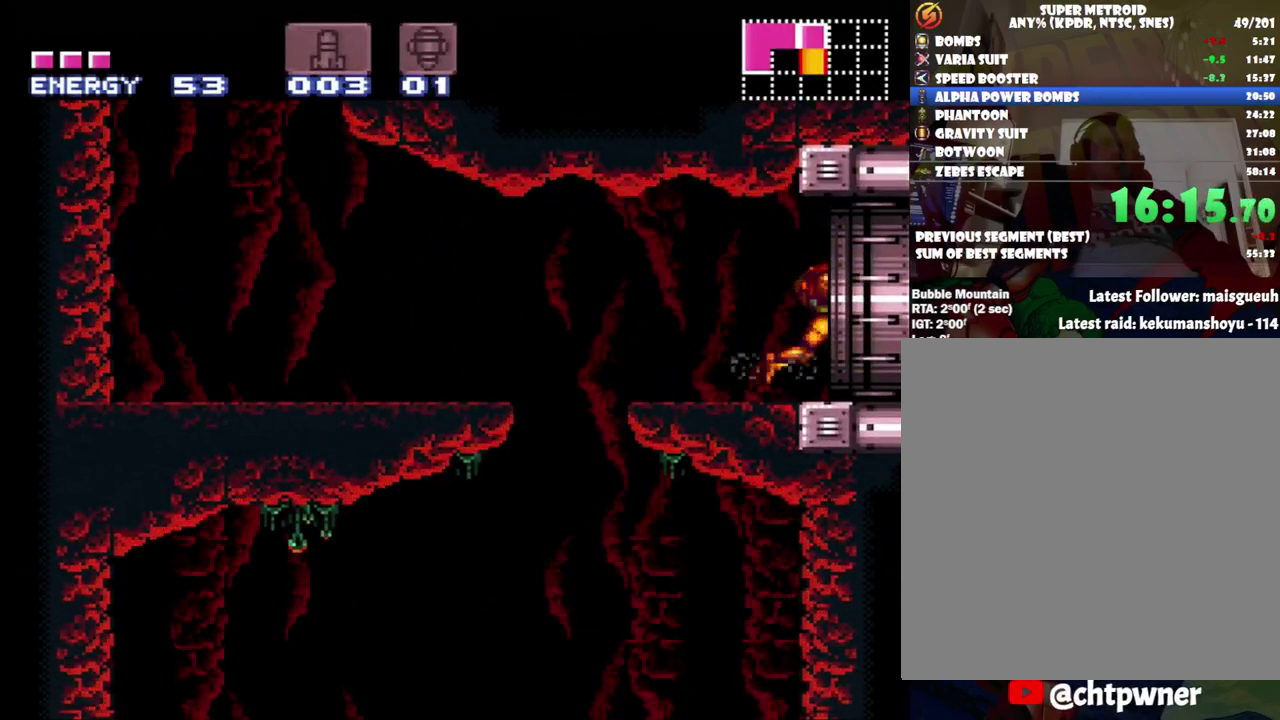
{"buttons": [], "events": [[417, "A", "up"], [433, "DPAD_RIGHT", "up"]]}
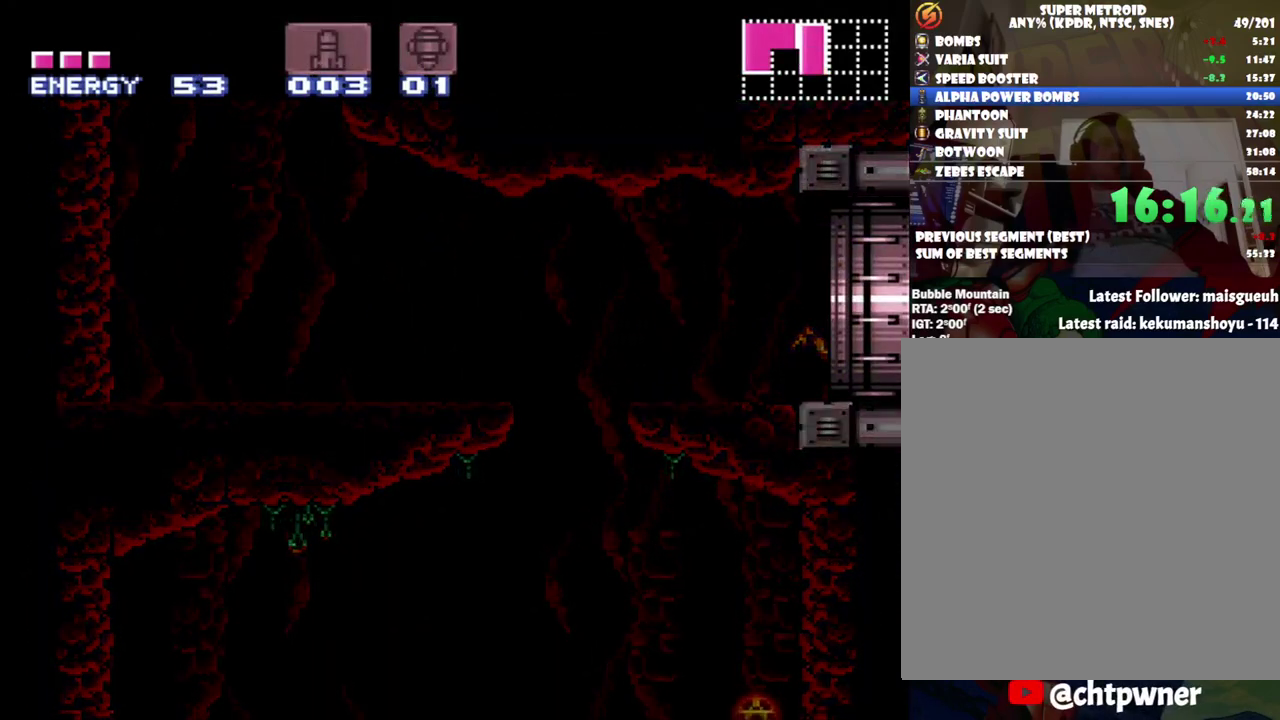
{"buttons": ["R1"], "events": [[250, "R1", "down"], [367, "R1", "up"], [467, "R1", "down"]]}
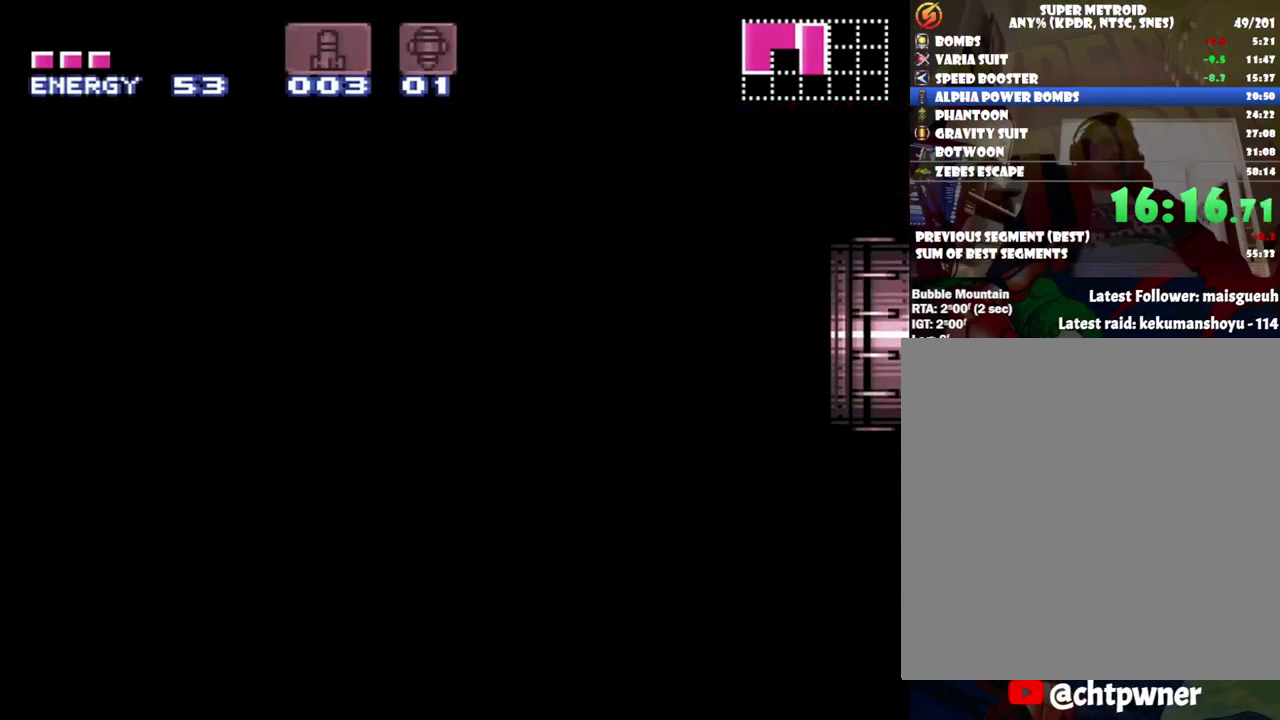
{"buttons": ["R1"], "events": [[67, "R1", "up"], [383, "R1", "down"]]}
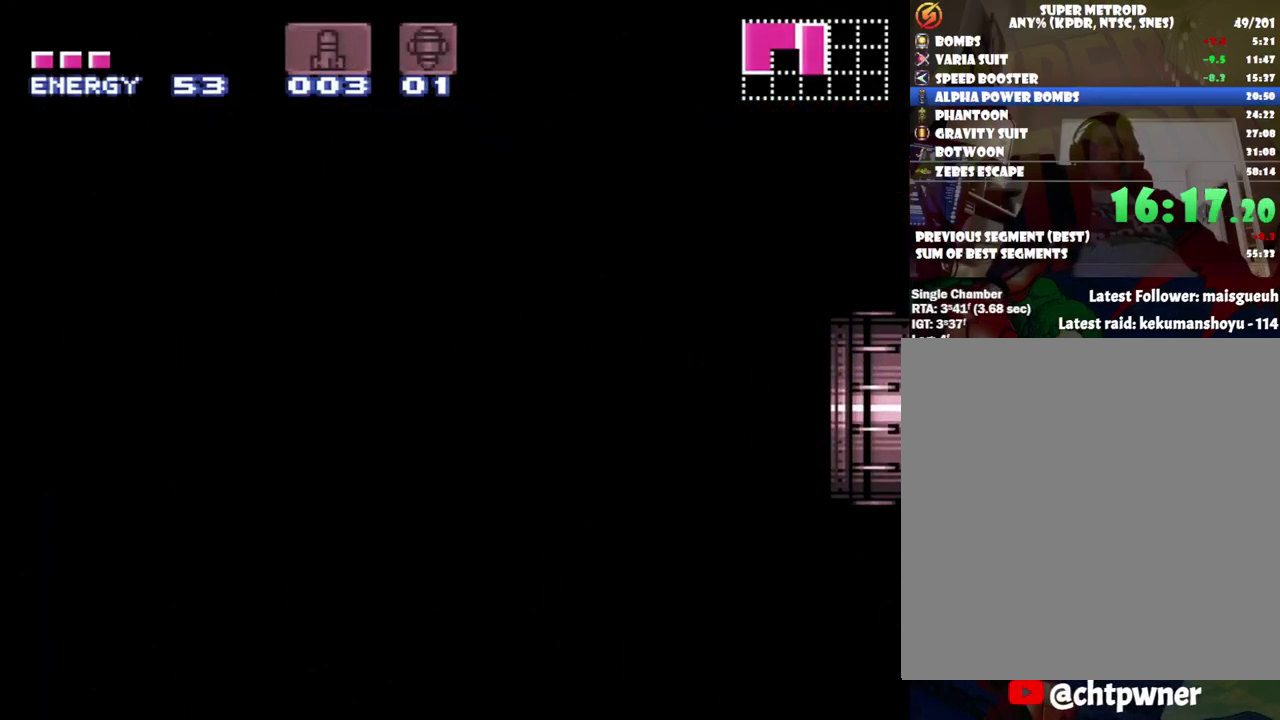
{"buttons": ["R1"], "events": [[217, "R1", "up"], [283, "R1", "down"], [350, "R1", "up"], [450, "R1", "down"]]}
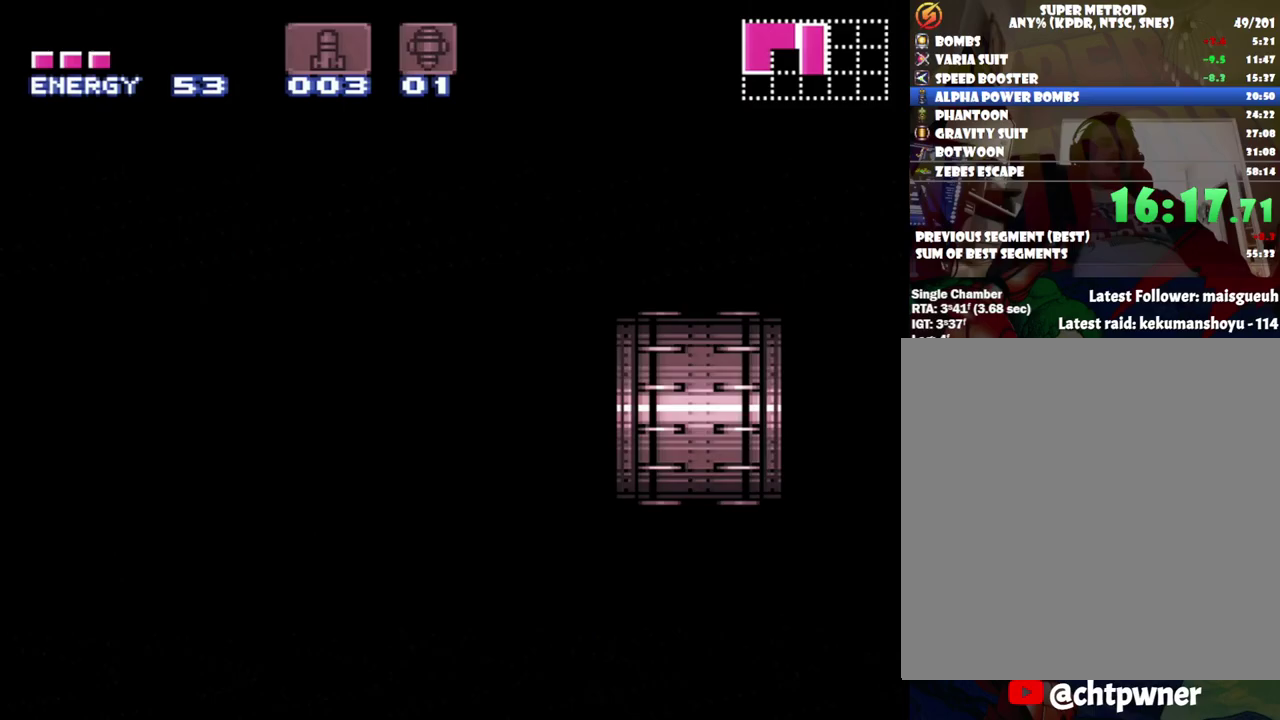
{"buttons": [], "events": [[67, "R1", "up"], [167, "R1", "down"], [250, "R1", "up"], [350, "R1", "down"], [450, "R1", "up"]]}
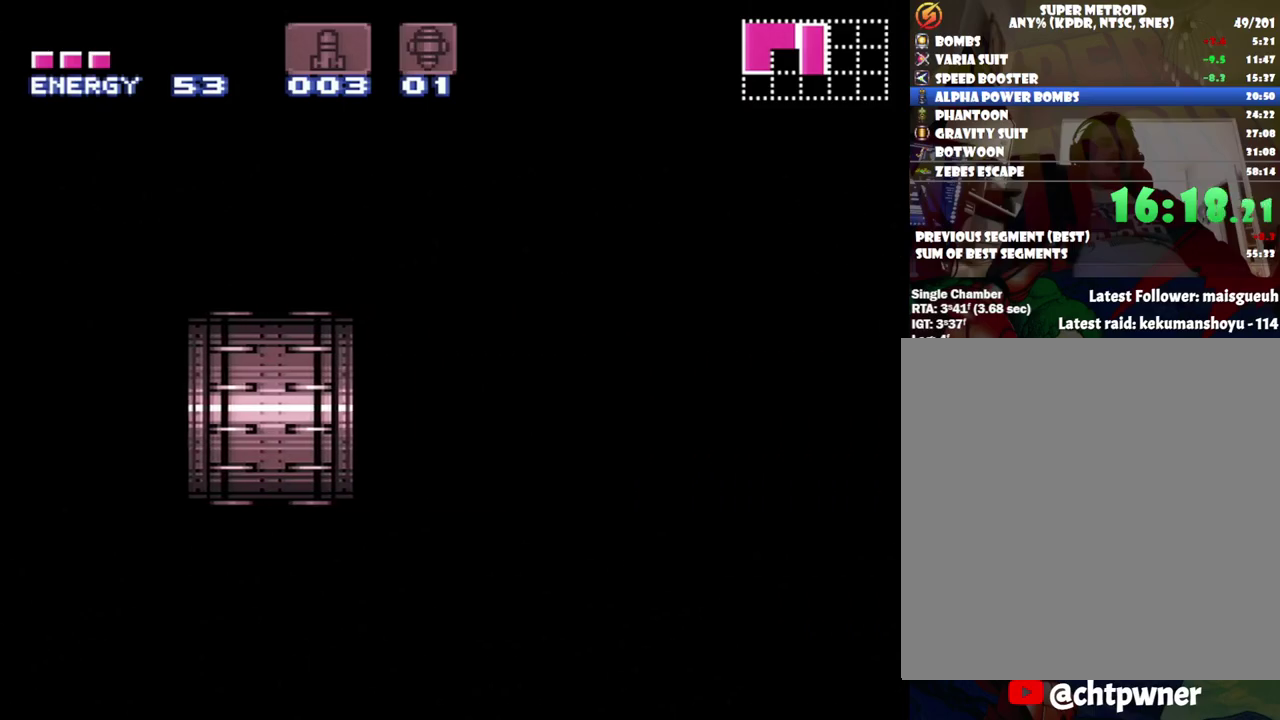
{"buttons": ["R1"], "events": [[33, "R1", "down"], [117, "R1", "up"], [217, "R1", "down"], [317, "R1", "up"], [467, "R1", "down"]]}
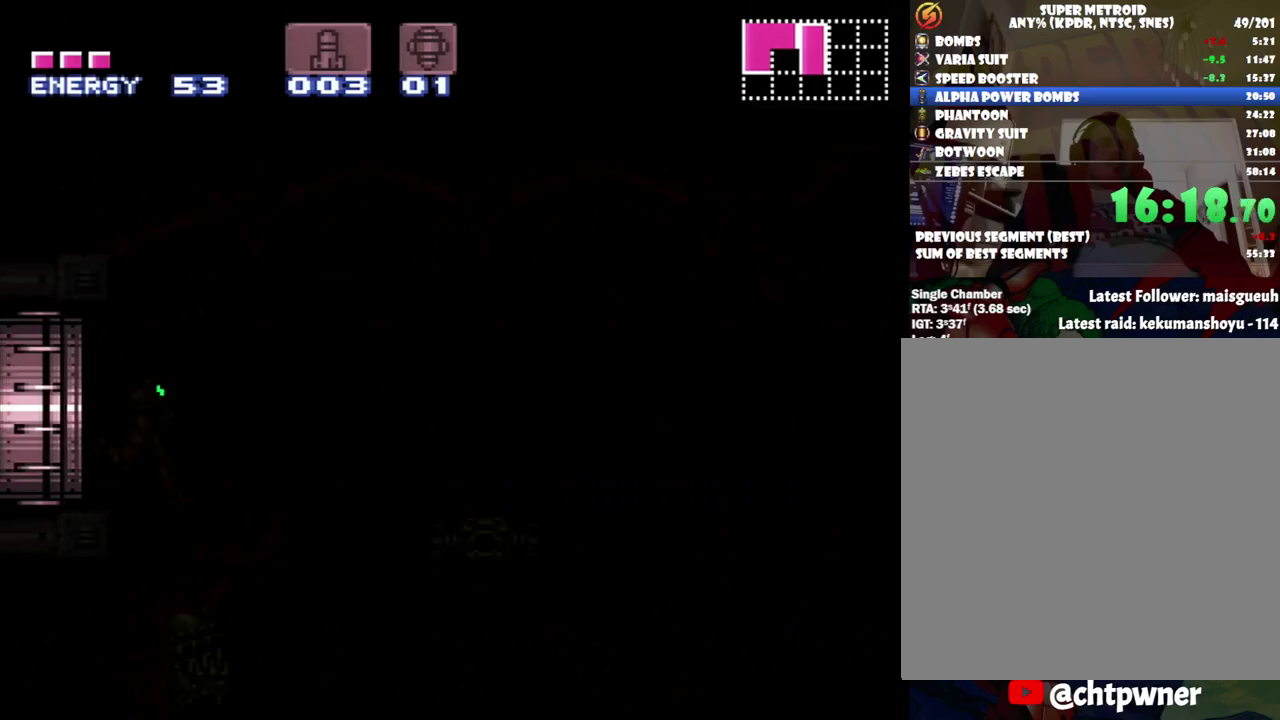
{"buttons": [], "events": [[33, "R1", "up"], [150, "R1", "down"], [250, "R1", "up"], [383, "R1", "down"], [500, "R1", "up"]]}
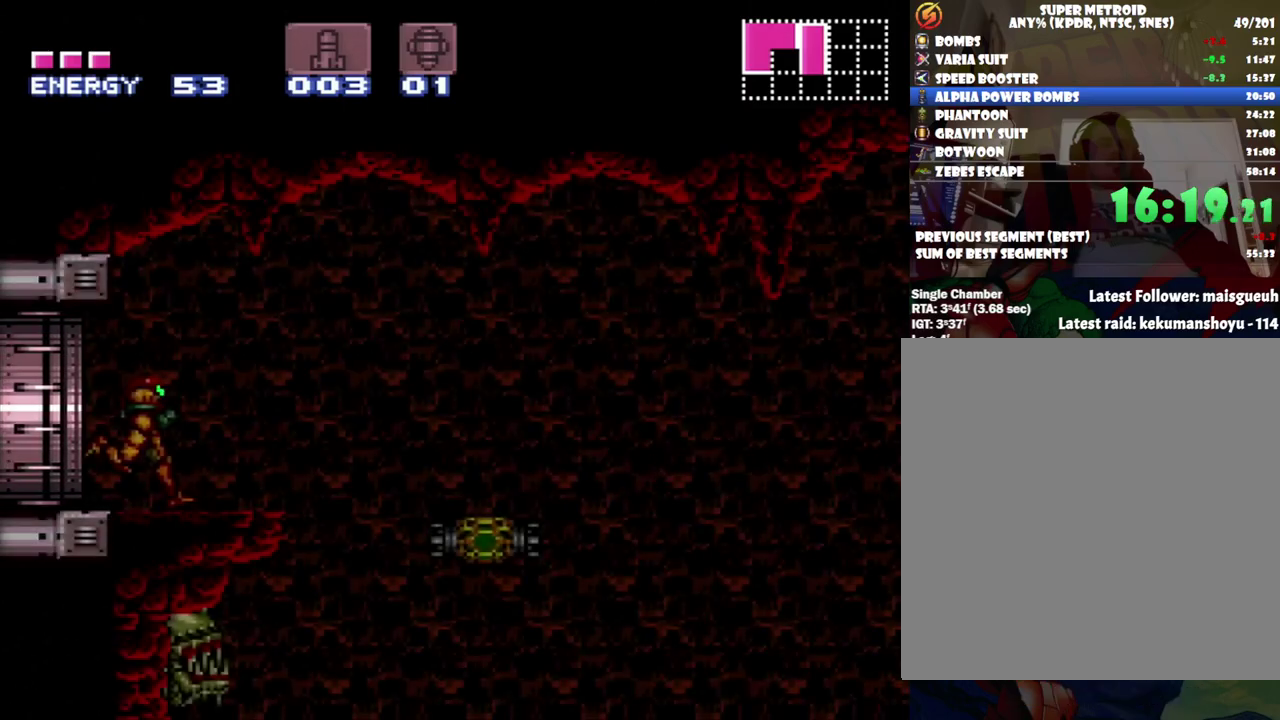
{"buttons": ["DPAD_RIGHT"], "events": [[83, "R1", "down"], [350, "R1", "up"], [467, "DPAD_RIGHT", "down"]]}
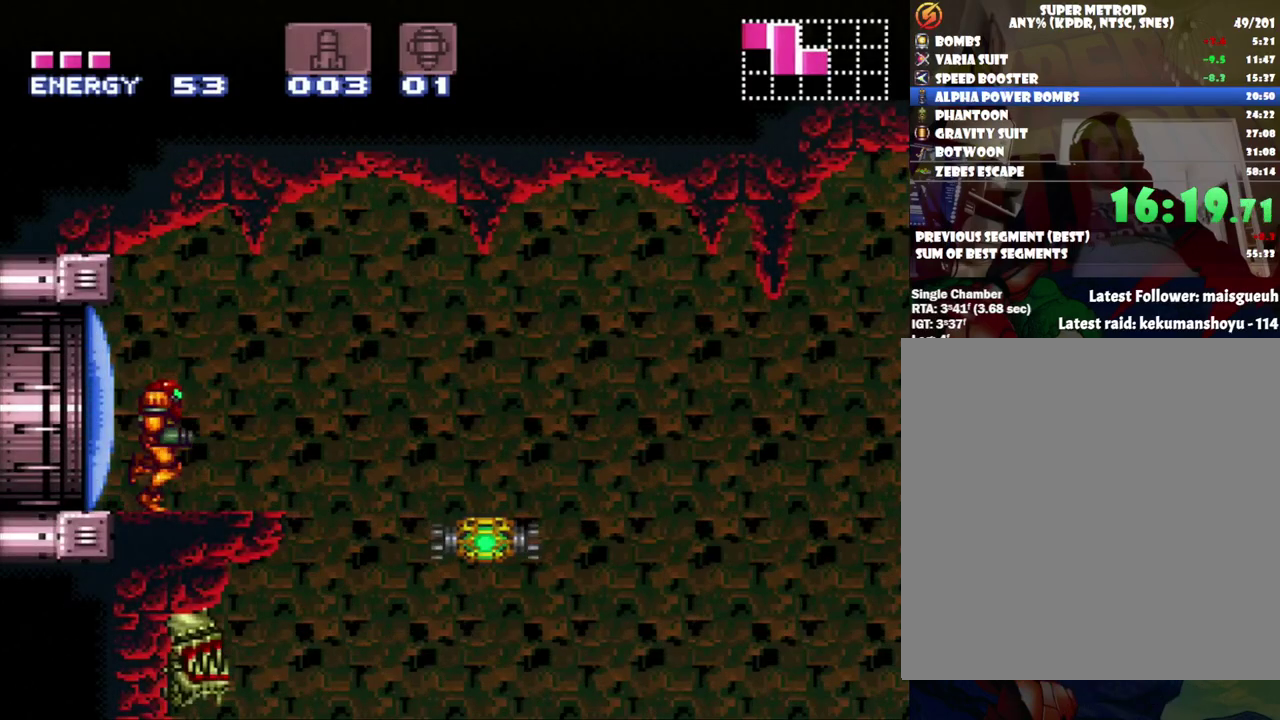
{"buttons": ["DPAD_RIGHT"], "events": [[217, "B", "down"], [400, "B", "up"]]}